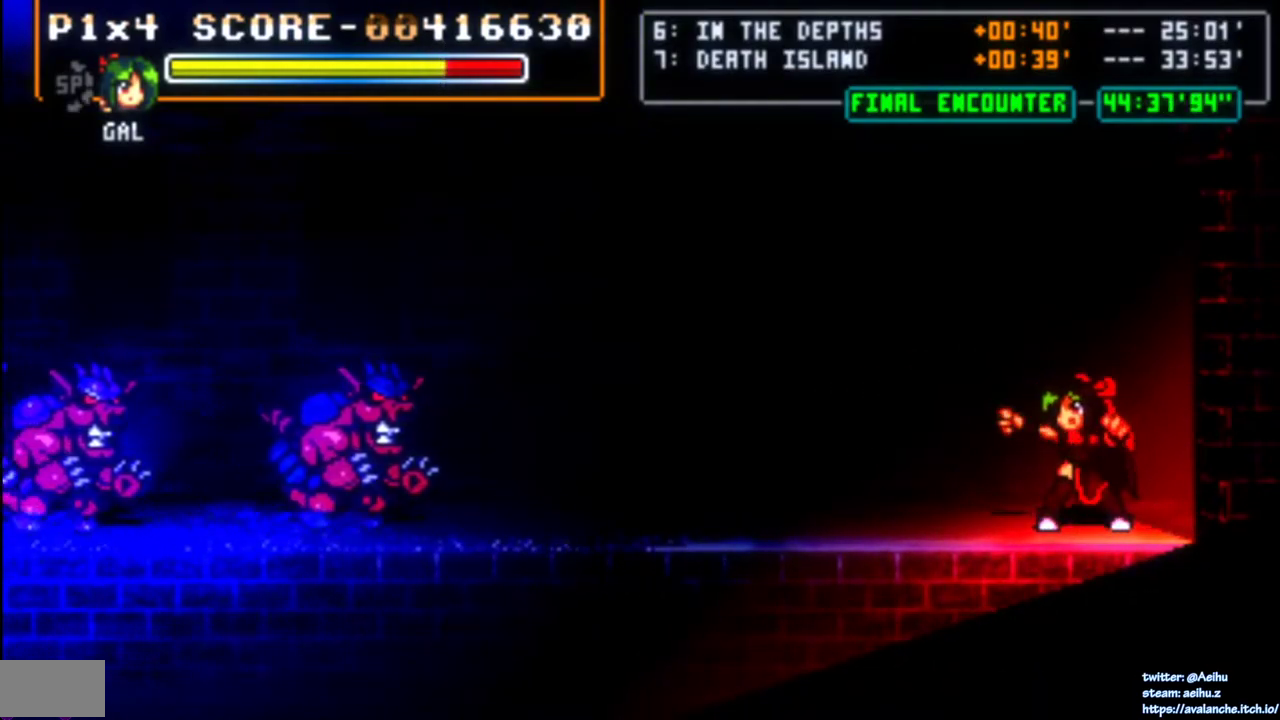
Gameplay with a controller (PlayStation layout); each line is a JSON object with the inputs held at the frame after it. "events" lists button and stick changes between this image and that frame as [ms after this image, input, new state], when the widget could be followed in between. Not read: L1 L3 R2 R3 SELECT START left_stick.
{"buttons": ["SQUARE"], "right_stick": "center", "events": [[33, "SQUARE", "down"], [133, "SQUARE", "up"], [183, "SQUARE", "down"], [283, "SQUARE", "up"], [317, "SQUARE", "down"], [417, "SQUARE", "up"], [450, "SQUARE", "down"]]}
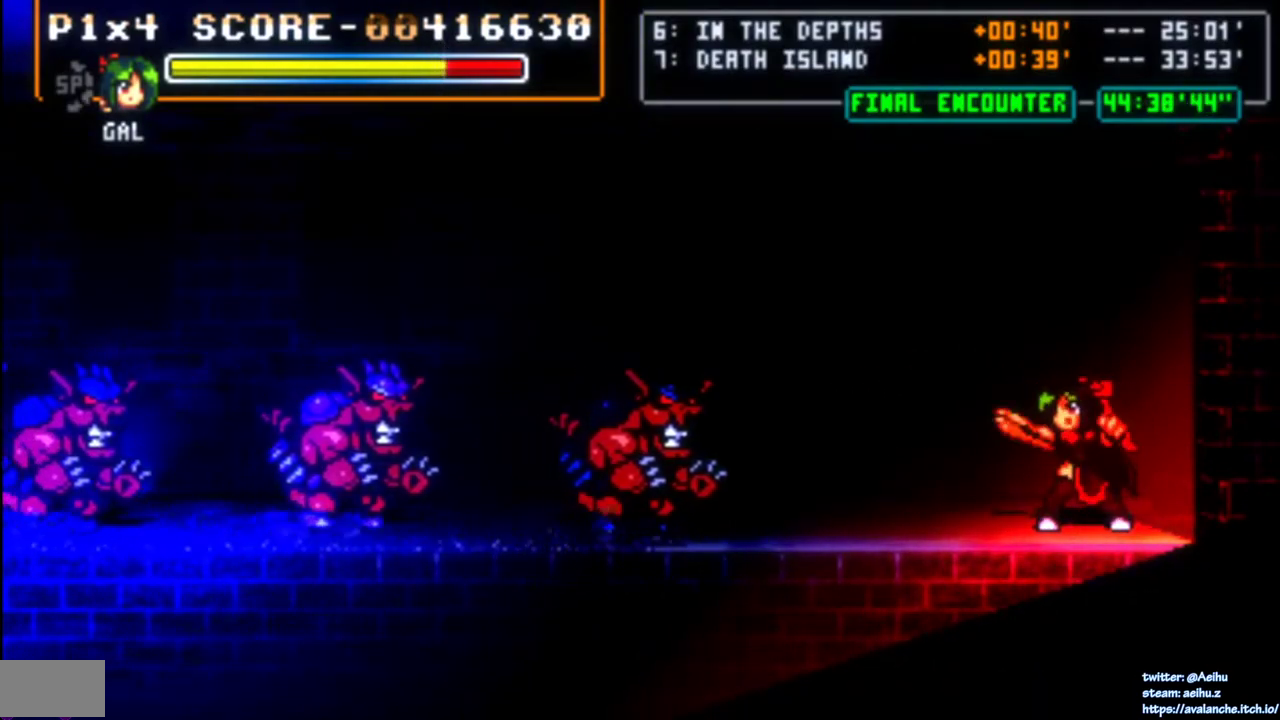
{"buttons": [], "right_stick": "center", "events": [[317, "SQUARE", "up"], [367, "SQUARE", "down"], [467, "SQUARE", "up"]]}
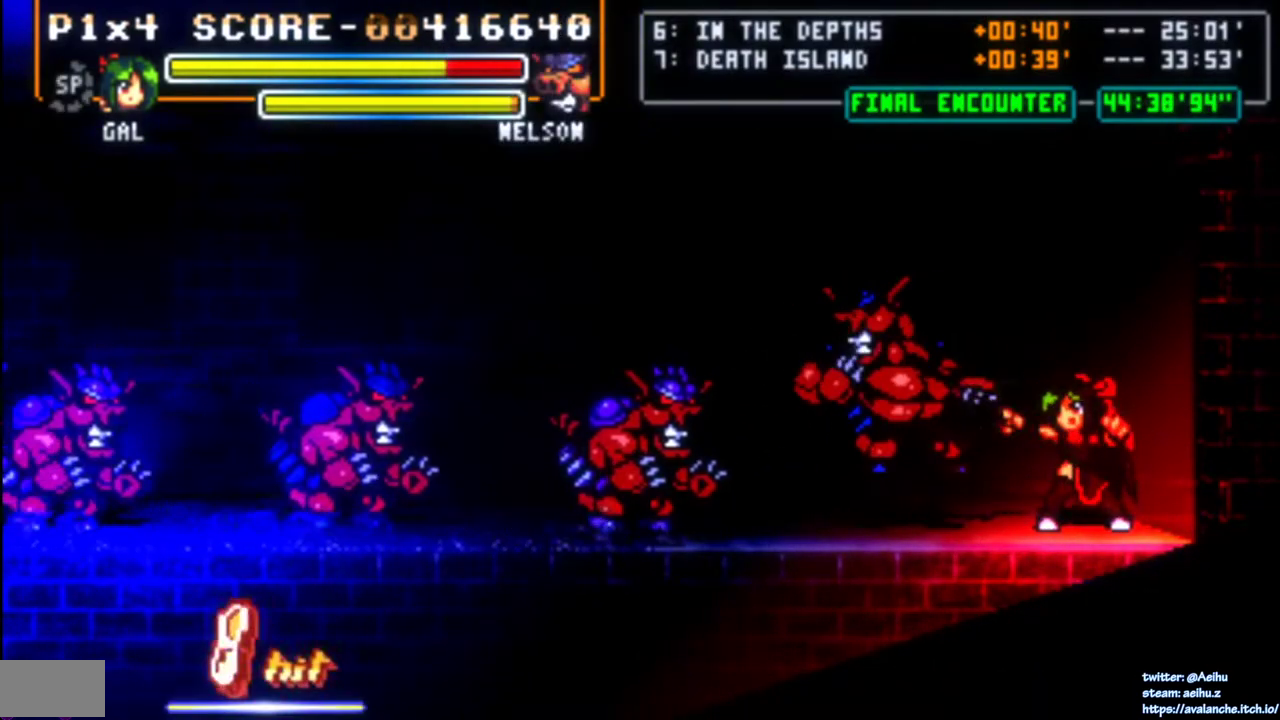
{"buttons": ["SQUARE"], "right_stick": "center", "events": [[17, "SQUARE", "down"], [117, "SQUARE", "up"], [167, "SQUARE", "down"], [267, "SQUARE", "up"], [283, "DPAD_DOWN", "down"], [417, "DPAD_DOWN", "up"], [417, "DPAD_UP", "down"], [433, "SQUARE", "down"], [500, "DPAD_UP", "up"]]}
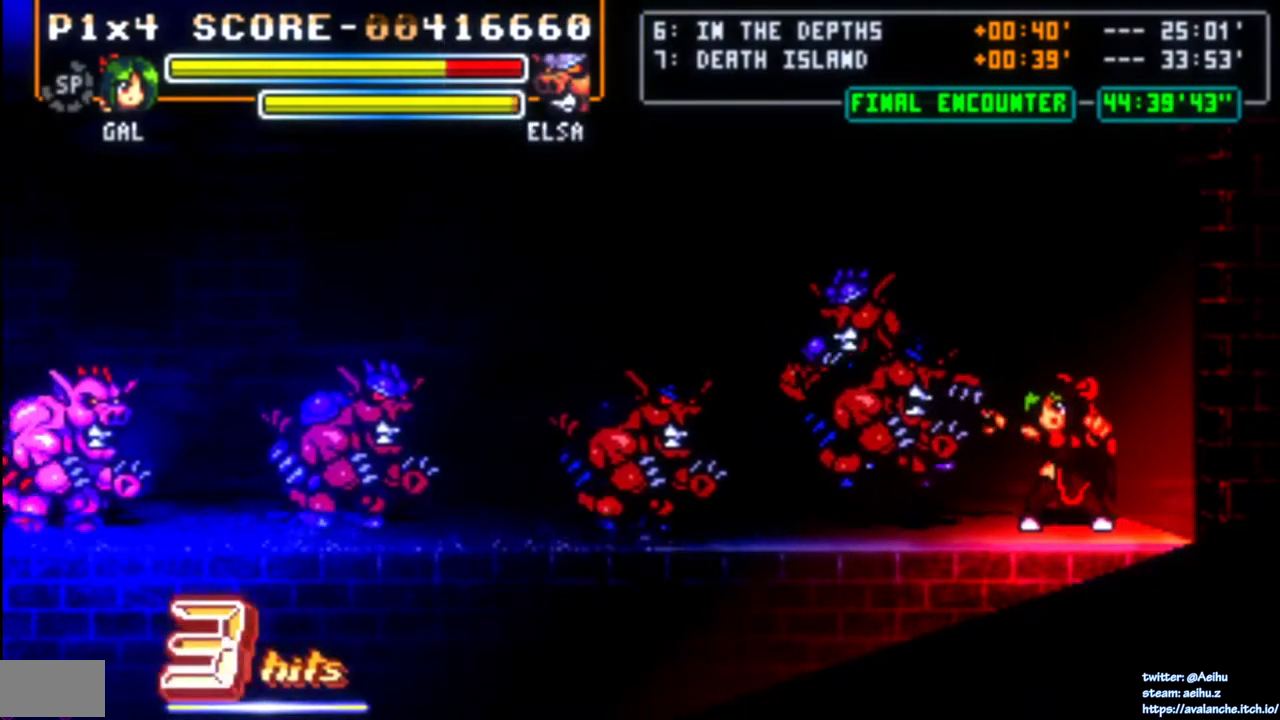
{"buttons": [], "right_stick": "center", "events": [[33, "SQUARE", "up"]]}
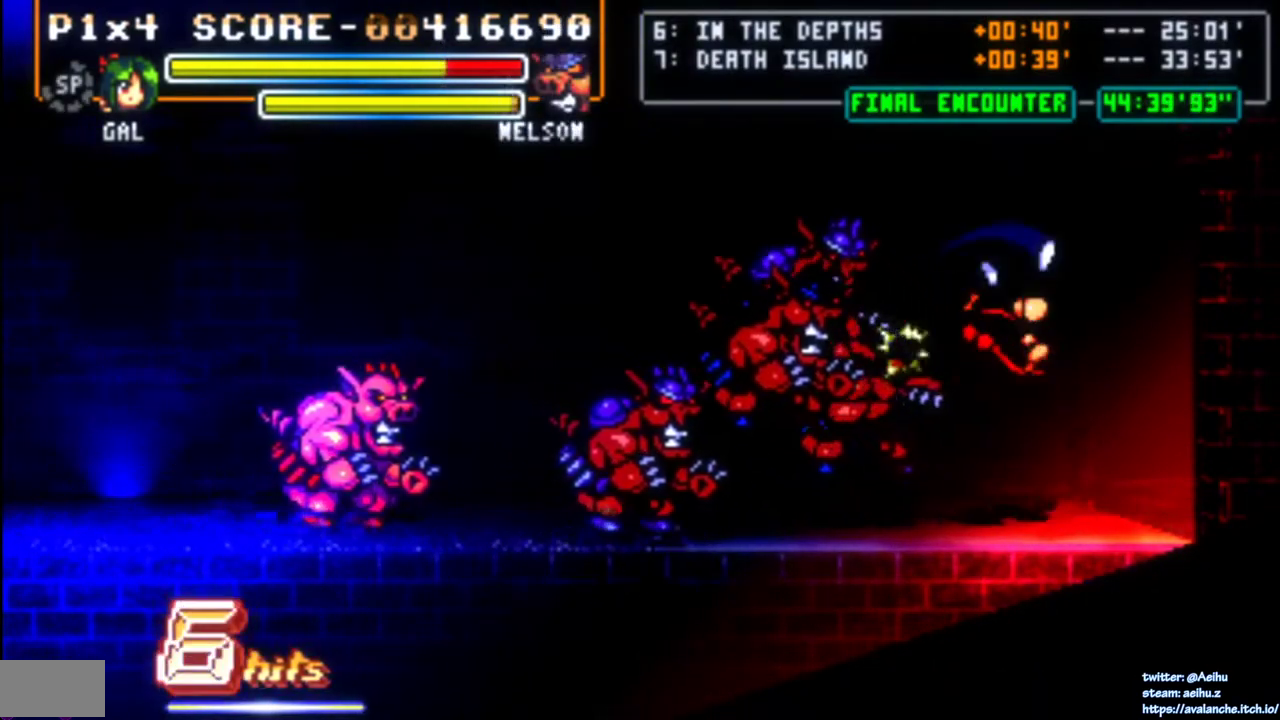
{"buttons": [], "right_stick": "center", "events": []}
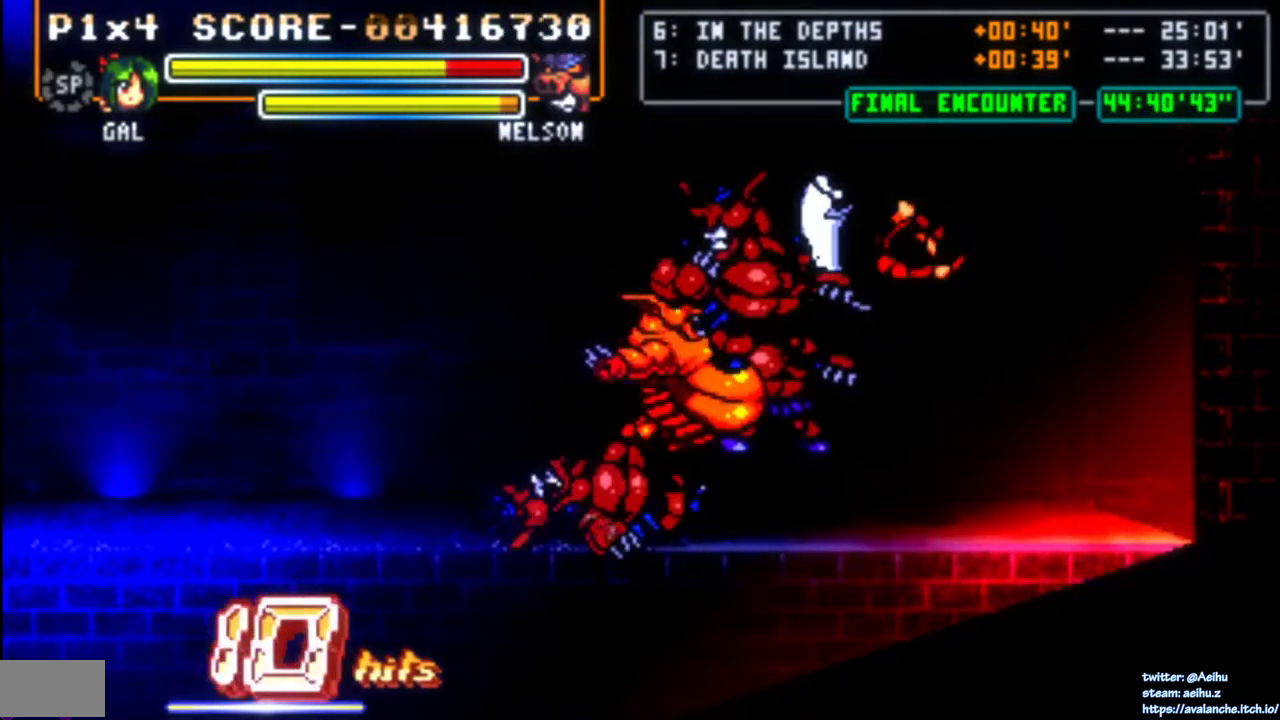
{"buttons": [], "right_stick": "center", "events": []}
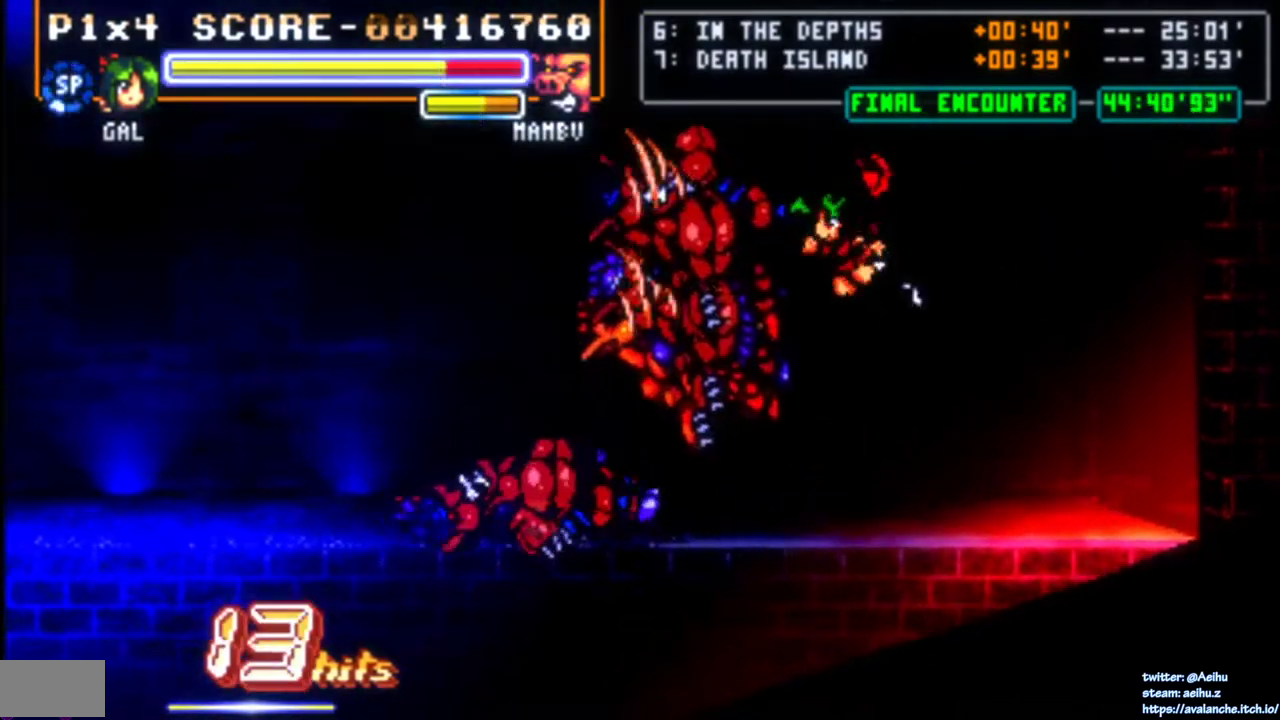
{"buttons": ["SQUARE"], "right_stick": "center", "events": [[400, "SQUARE", "down"]]}
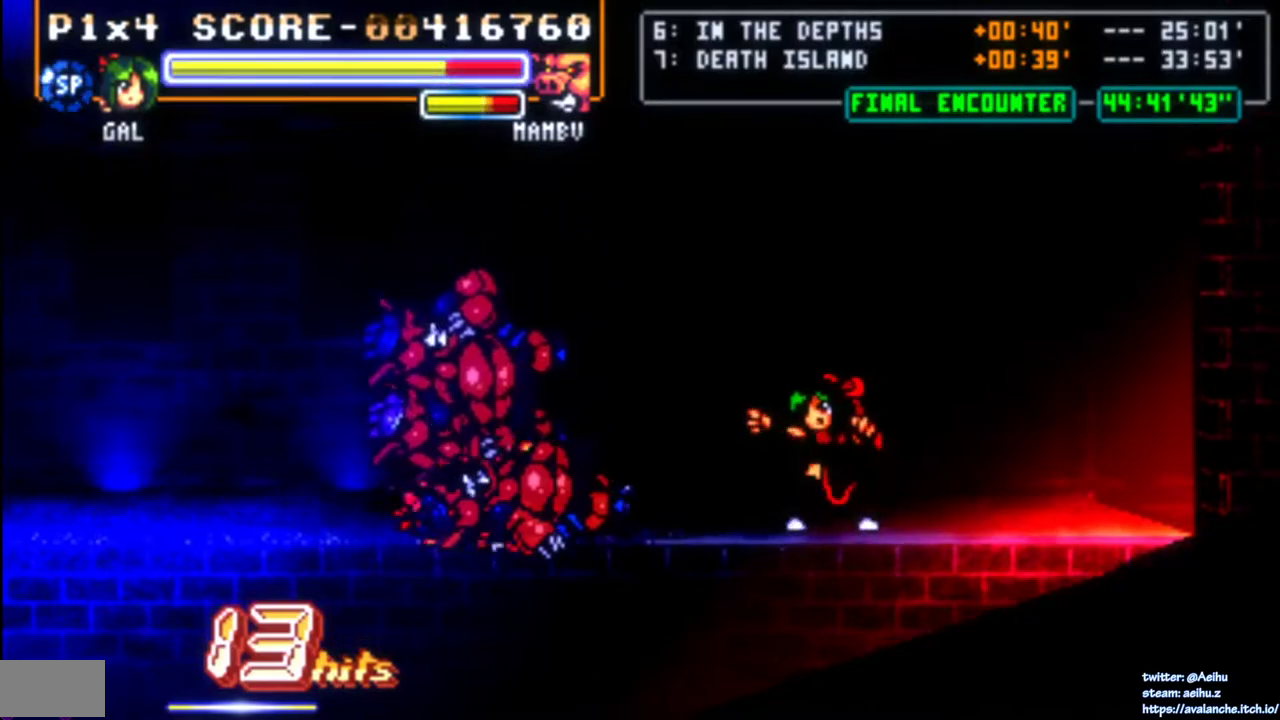
{"buttons": [], "right_stick": "center", "events": [[17, "SQUARE", "up"]]}
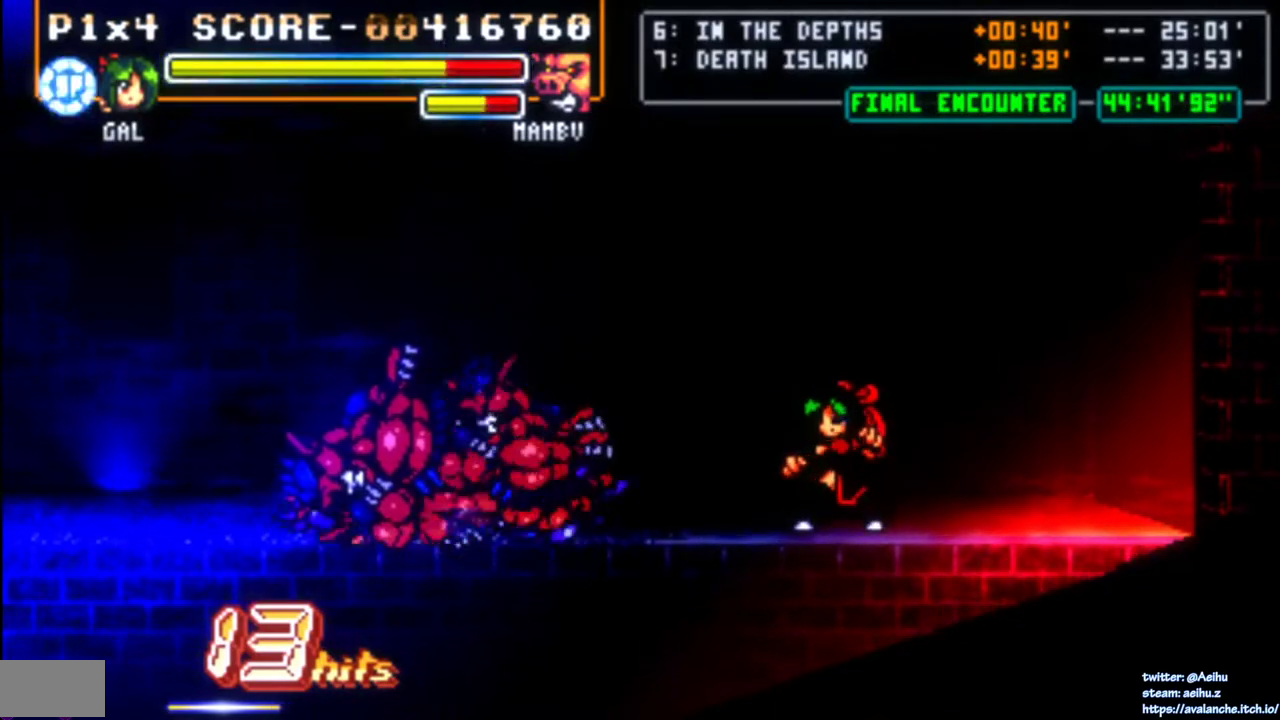
{"buttons": ["SQUARE"], "right_stick": "center", "events": [[67, "DPAD_LEFT", "down"], [317, "SQUARE", "down"], [450, "DPAD_LEFT", "up"]]}
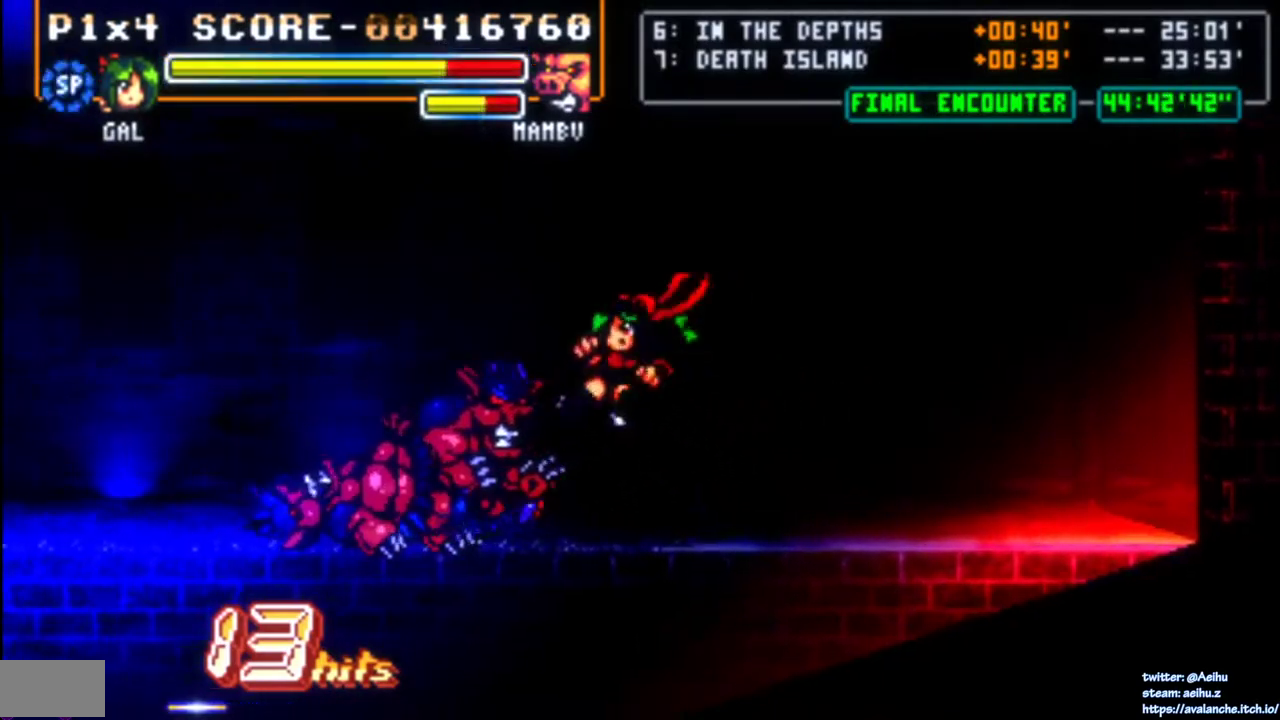
{"buttons": [], "right_stick": "center", "events": [[83, "SQUARE", "up"]]}
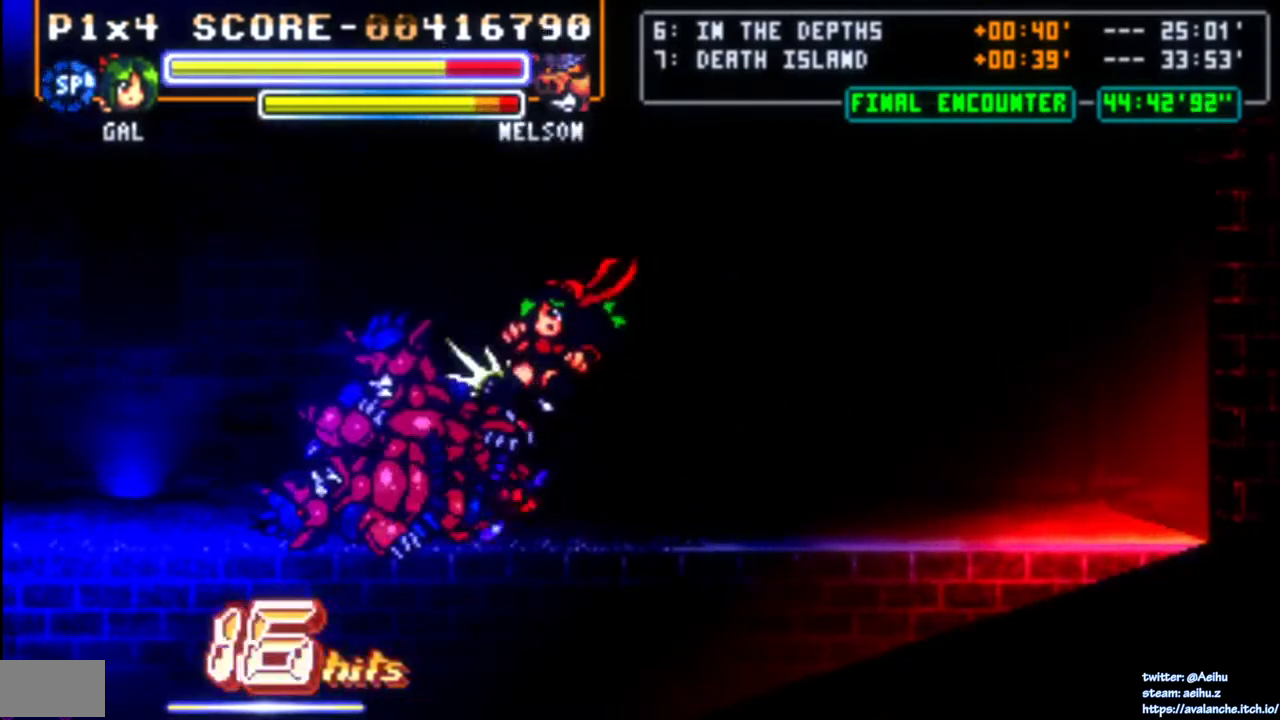
{"buttons": ["DPAD_LEFT"], "right_stick": "center", "events": [[467, "DPAD_LEFT", "down"]]}
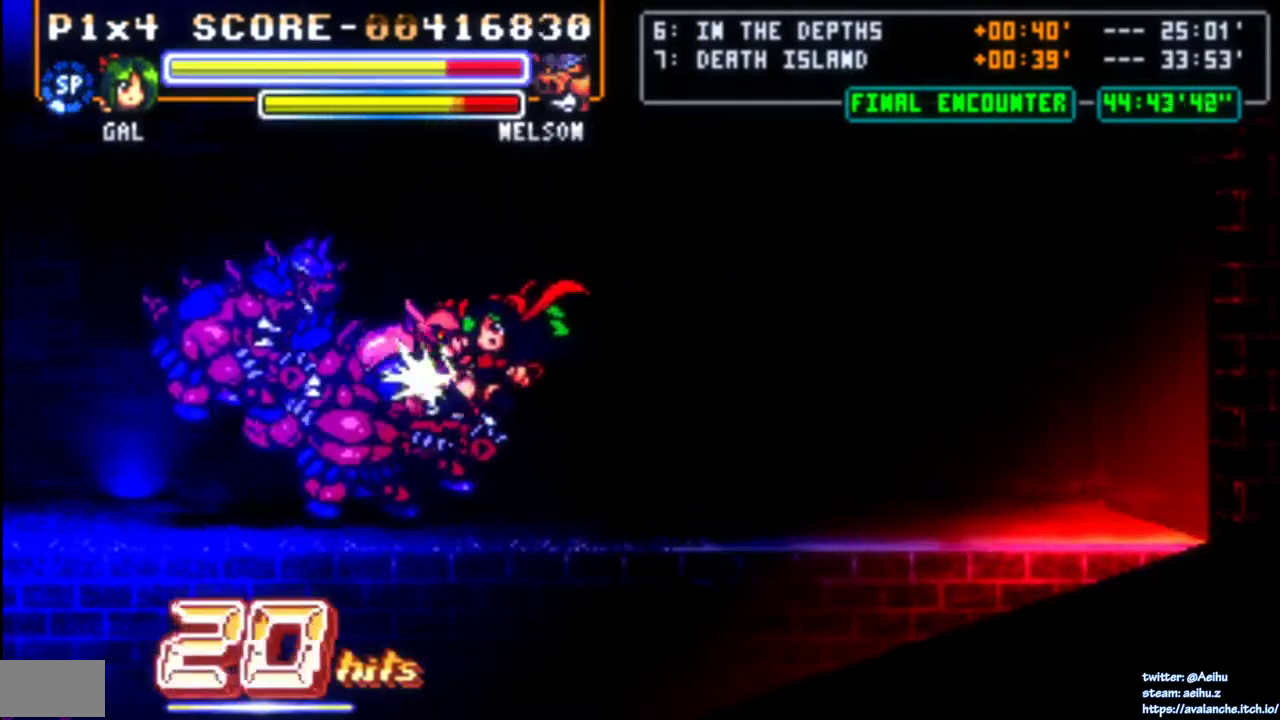
{"buttons": ["DPAD_LEFT"], "right_stick": "center", "events": [[133, "SQUARE", "down"], [217, "SQUARE", "up"], [267, "SQUARE", "down"], [500, "SQUARE", "up"]]}
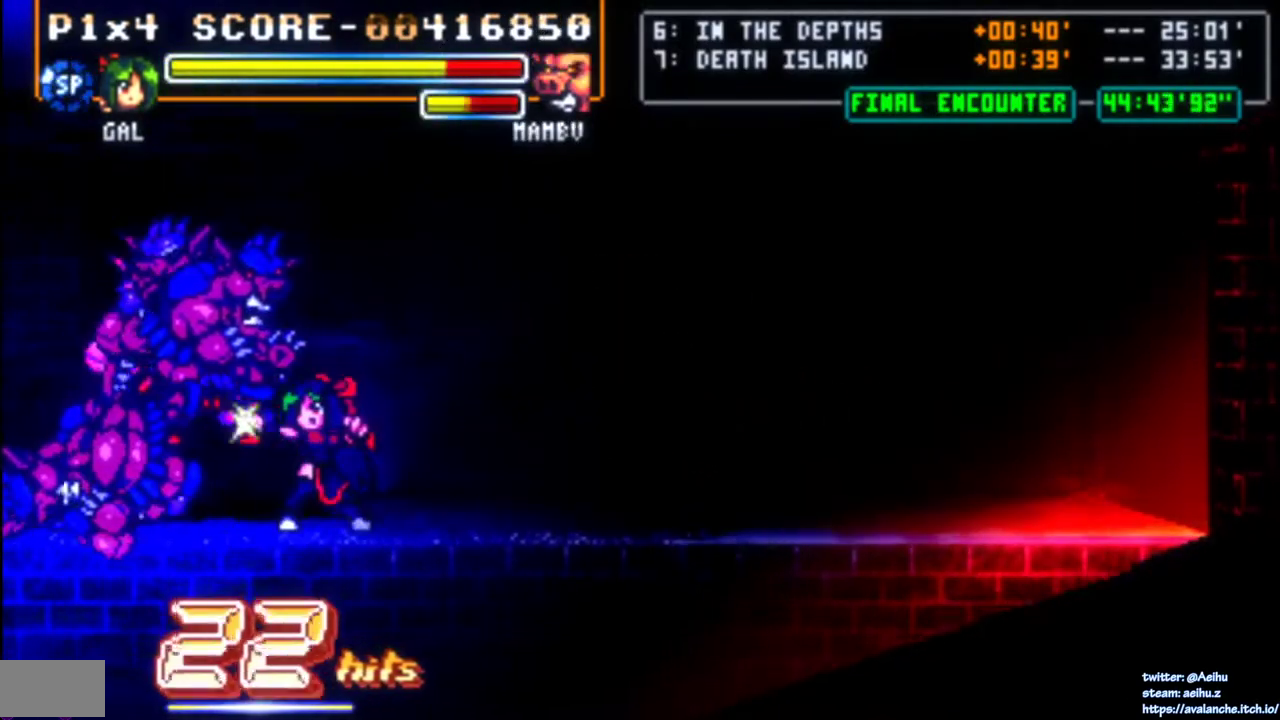
{"buttons": ["SQUARE", "DPAD_LEFT"], "right_stick": "center", "events": [[50, "SQUARE", "down"], [133, "SQUARE", "up"], [200, "SQUARE", "down"], [267, "SQUARE", "up"], [317, "SQUARE", "down"], [400, "SQUARE", "up"], [450, "SQUARE", "down"]]}
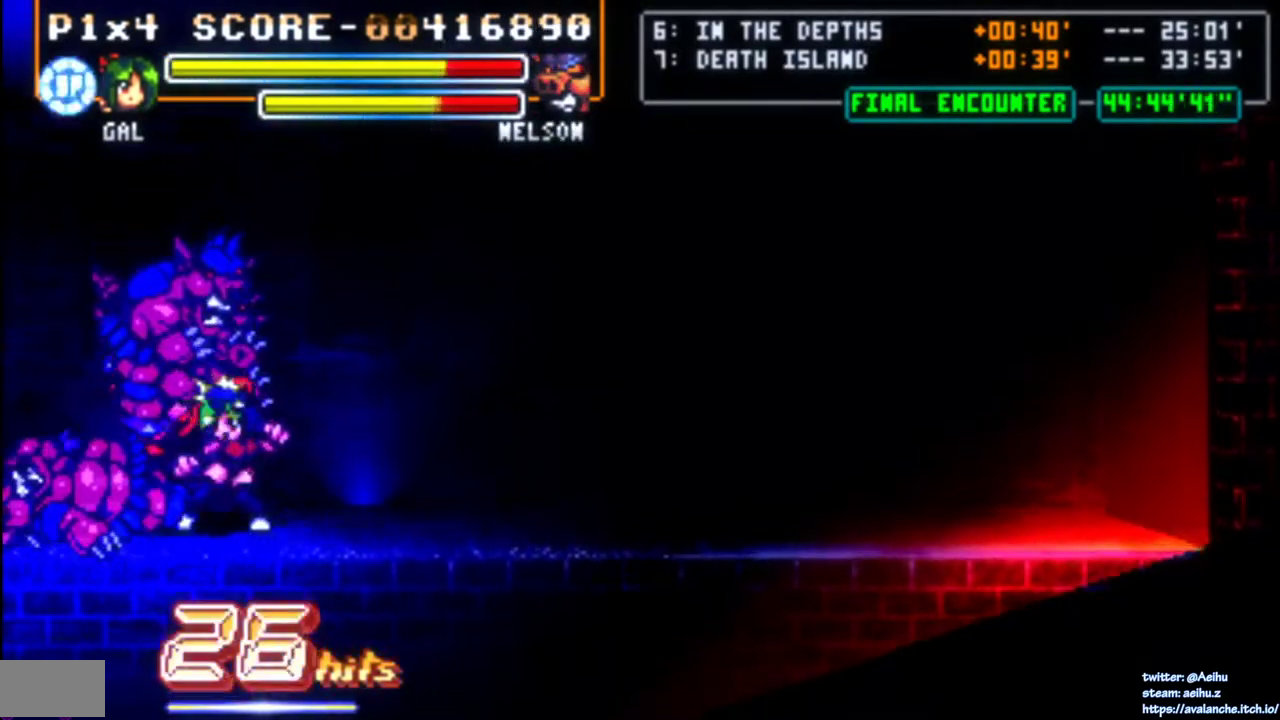
{"buttons": [], "right_stick": "center", "events": [[33, "SQUARE", "up"], [83, "SQUARE", "down"], [200, "DPAD_LEFT", "up"], [317, "SQUARE", "up"], [367, "SQUARE", "down"], [467, "SQUARE", "up"]]}
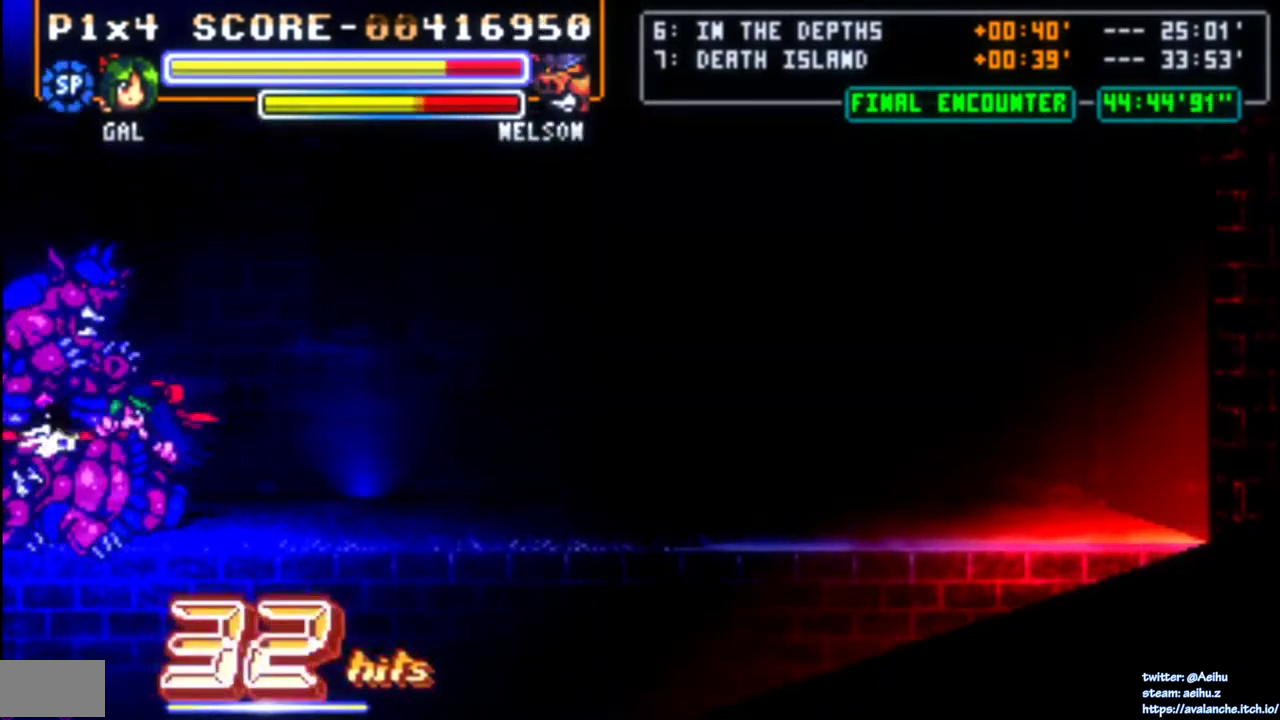
{"buttons": ["SQUARE"], "right_stick": "center", "events": [[17, "SQUARE", "down"], [383, "SQUARE", "up"], [433, "SQUARE", "down"]]}
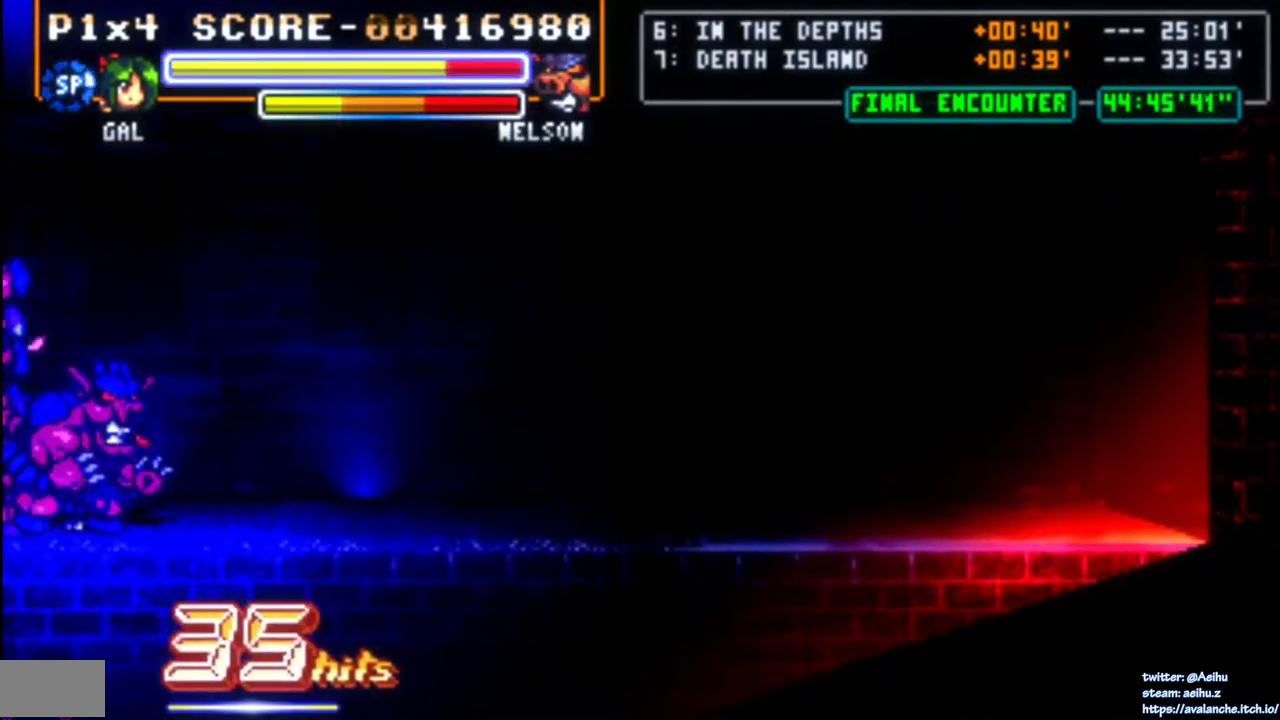
{"buttons": ["SQUARE"], "right_stick": "center", "events": [[17, "SQUARE", "up"], [67, "SQUARE", "down"], [167, "SQUARE", "up"], [217, "SQUARE", "down"], [283, "SQUARE", "up"], [350, "SQUARE", "down"], [417, "SQUARE", "up"], [467, "SQUARE", "down"]]}
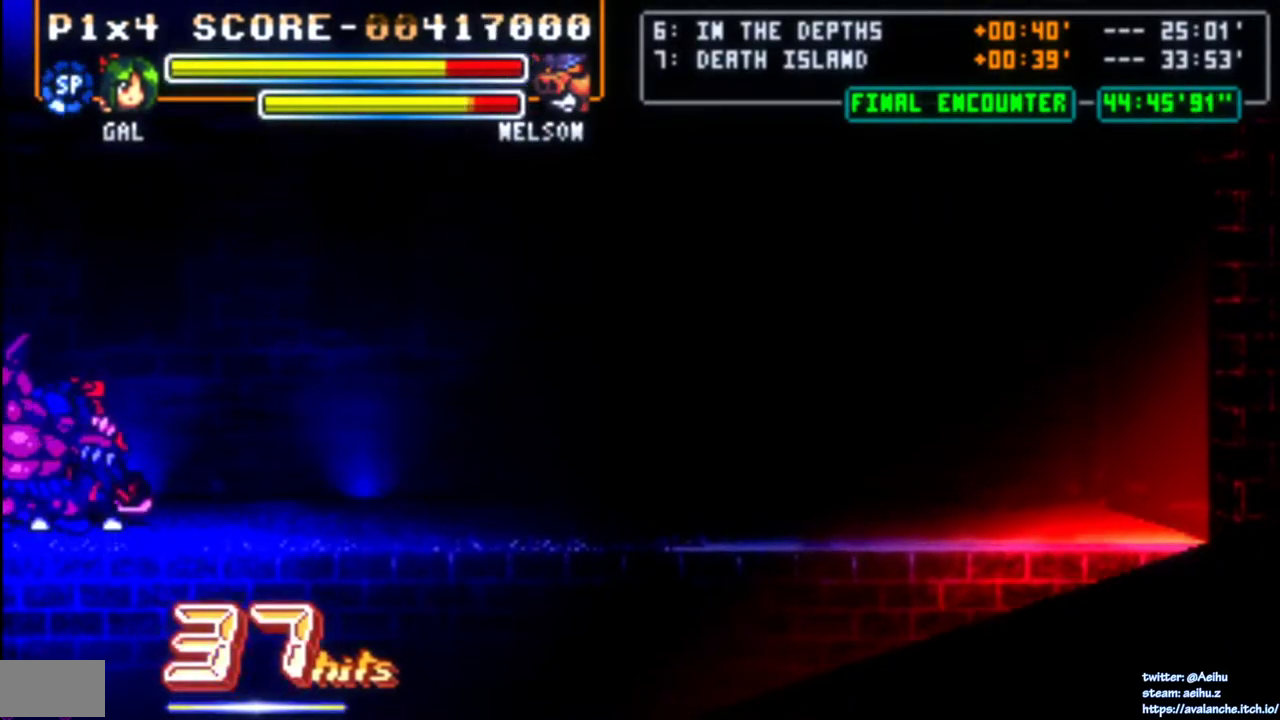
{"buttons": ["SQUARE"], "right_stick": "center", "events": [[317, "SQUARE", "up"], [367, "SQUARE", "down"]]}
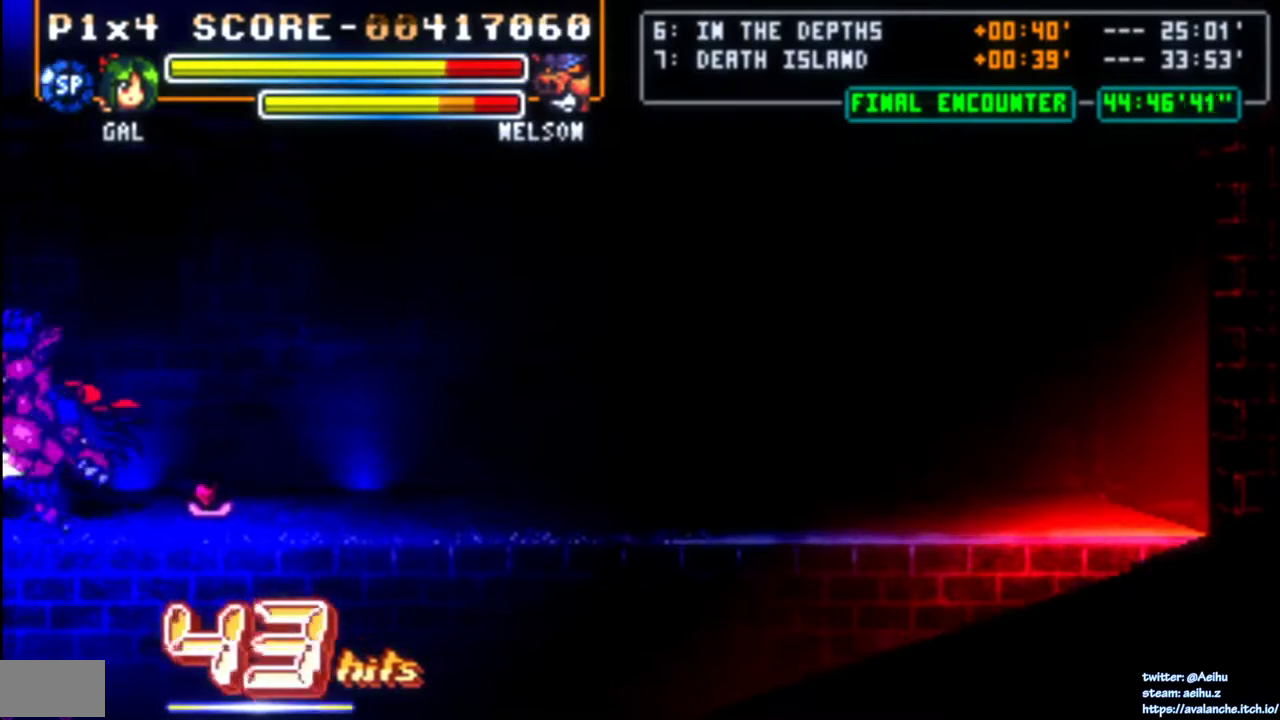
{"buttons": ["SQUARE"], "right_stick": "center", "events": [[100, "SQUARE", "up"], [150, "SQUARE", "down"], [233, "SQUARE", "up"], [283, "SQUARE", "down"]]}
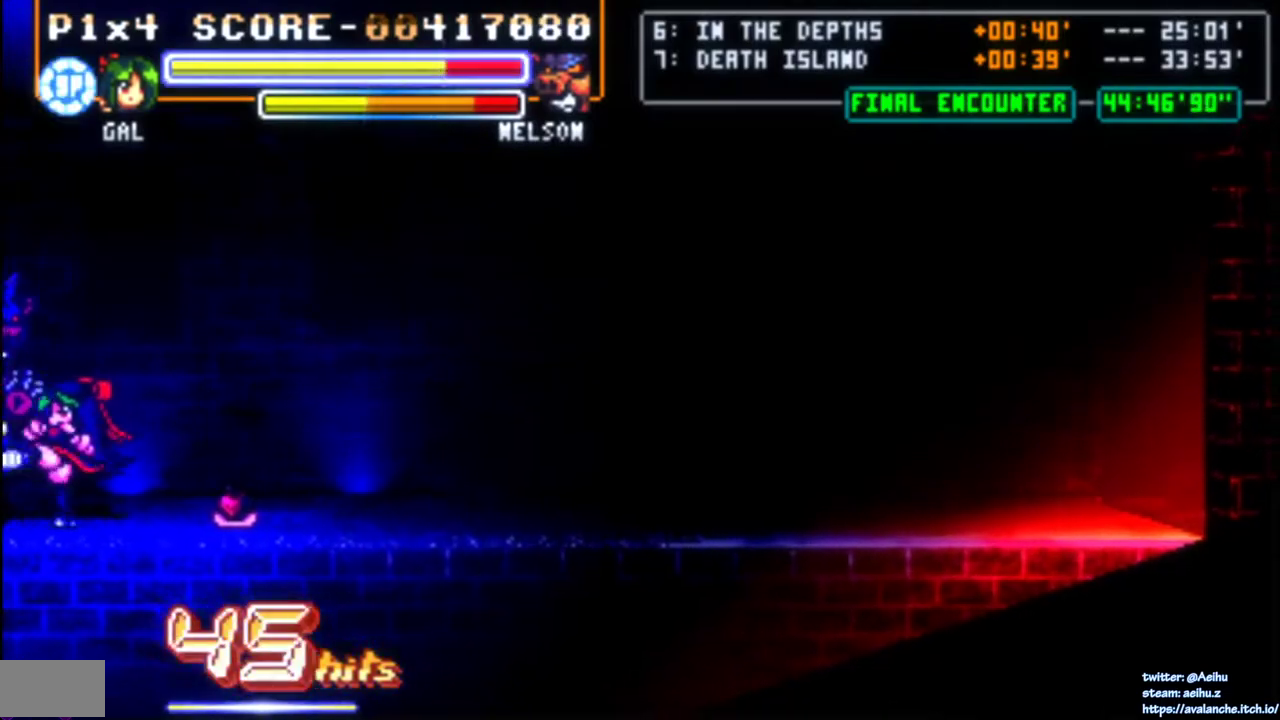
{"buttons": ["DPAD_RIGHT"], "right_stick": "center", "events": [[167, "SQUARE", "up"], [283, "DPAD_RIGHT", "down"], [333, "DPAD_RIGHT", "up"], [400, "DPAD_RIGHT", "down"]]}
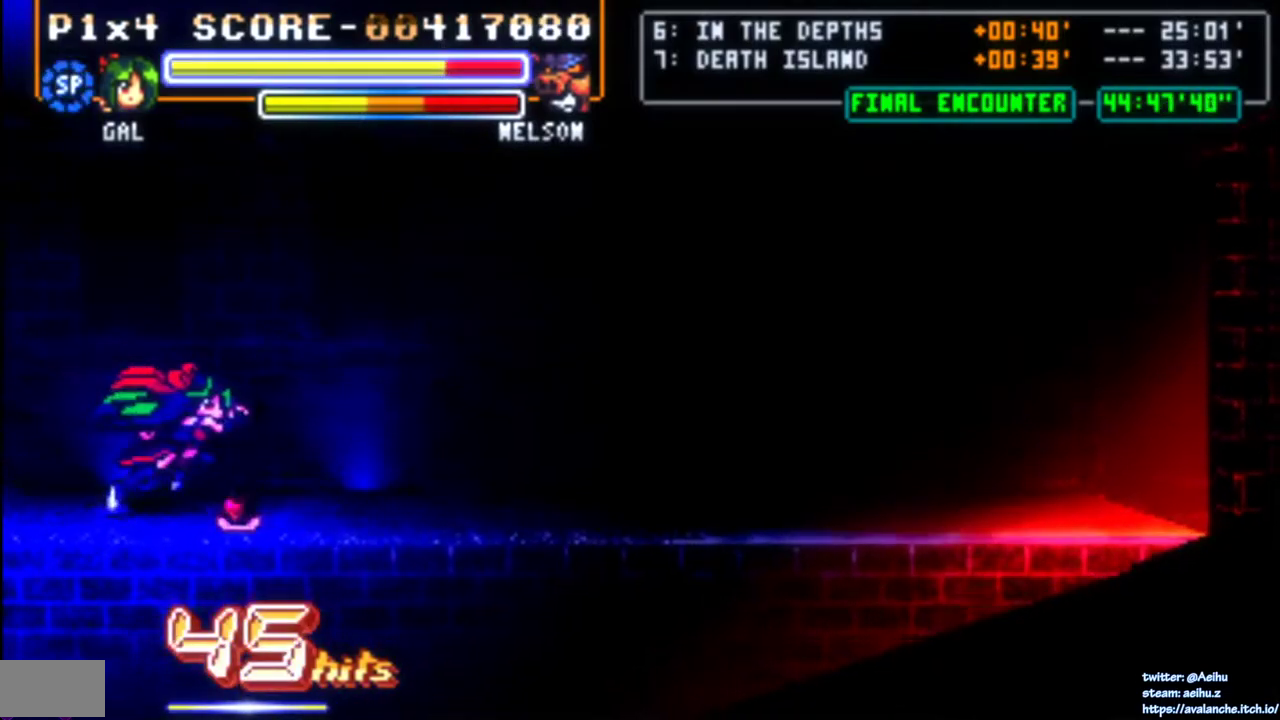
{"buttons": [], "right_stick": "center", "events": [[483, "DPAD_RIGHT", "up"]]}
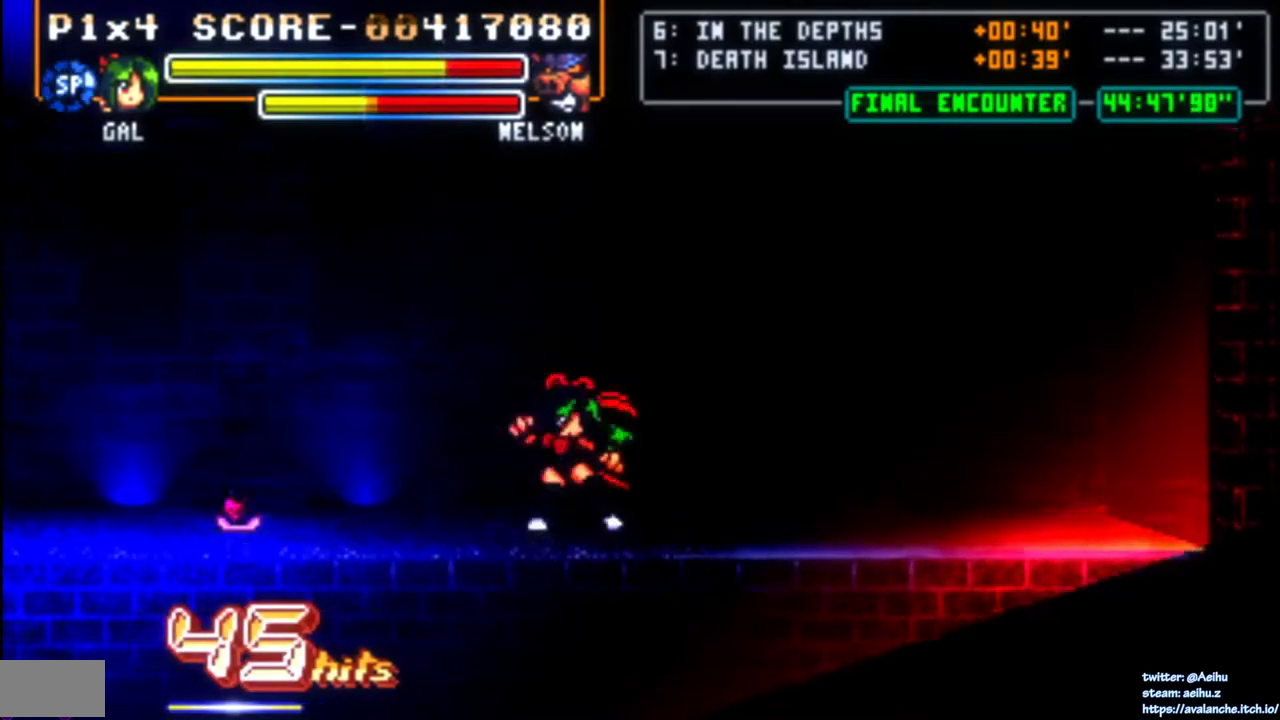
{"buttons": [], "right_stick": "center", "events": [[100, "DPAD_LEFT", "down"], [200, "SQUARE", "down"], [267, "DPAD_LEFT", "up"], [333, "SQUARE", "up"]]}
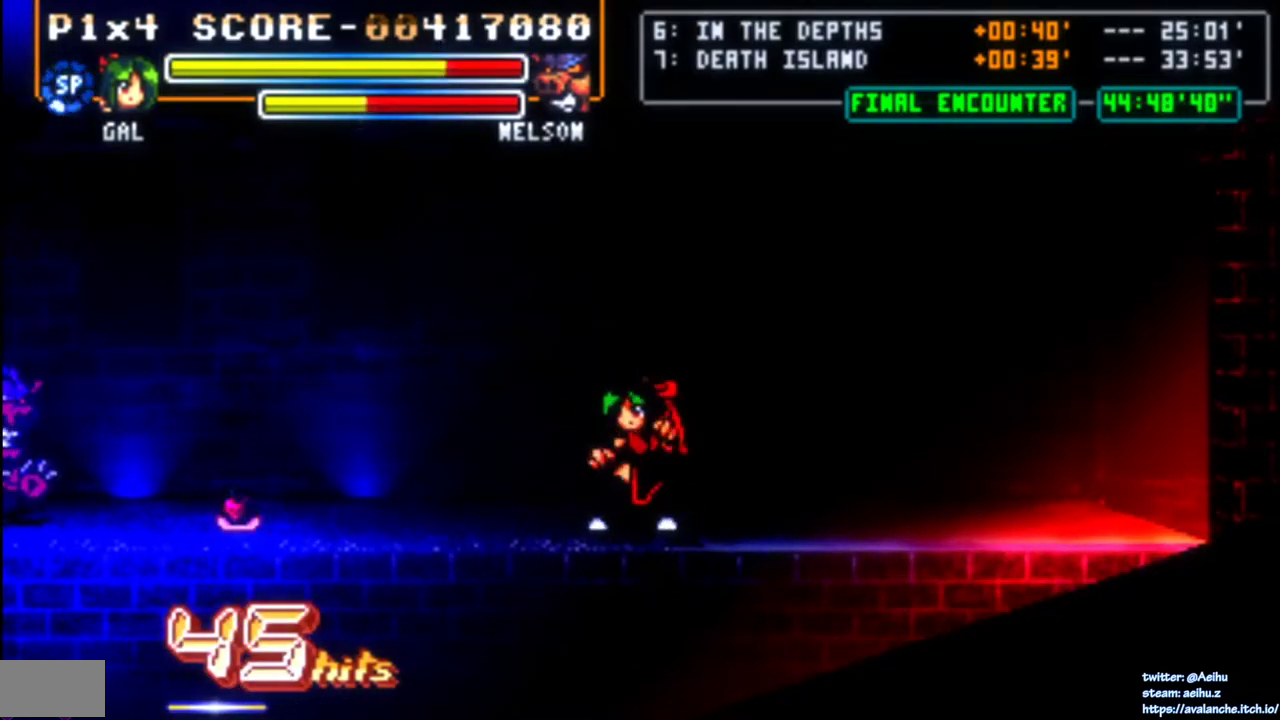
{"buttons": [], "right_stick": "center", "events": [[33, "DPAD_RIGHT", "down"], [317, "DPAD_RIGHT", "up"]]}
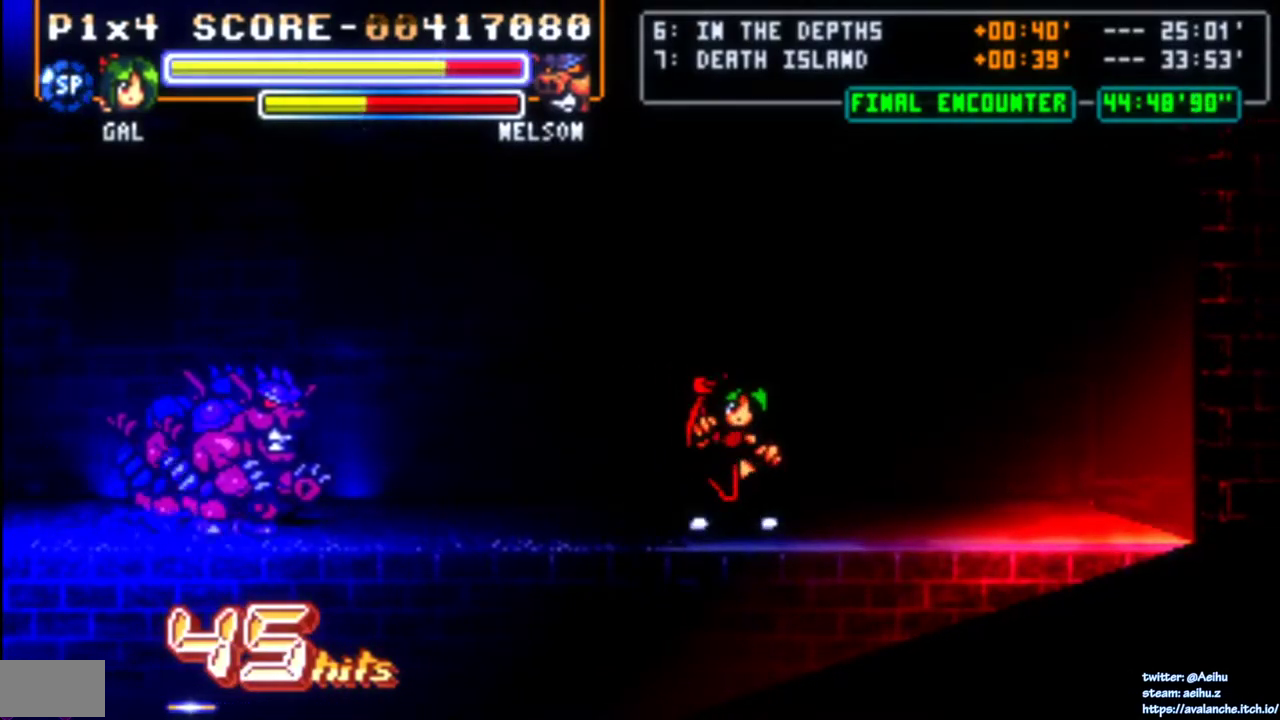
{"buttons": [], "right_stick": "center", "events": [[217, "DPAD_LEFT", "down"], [283, "CIRCLE", "down"], [433, "CIRCLE", "up"], [467, "DPAD_LEFT", "up"]]}
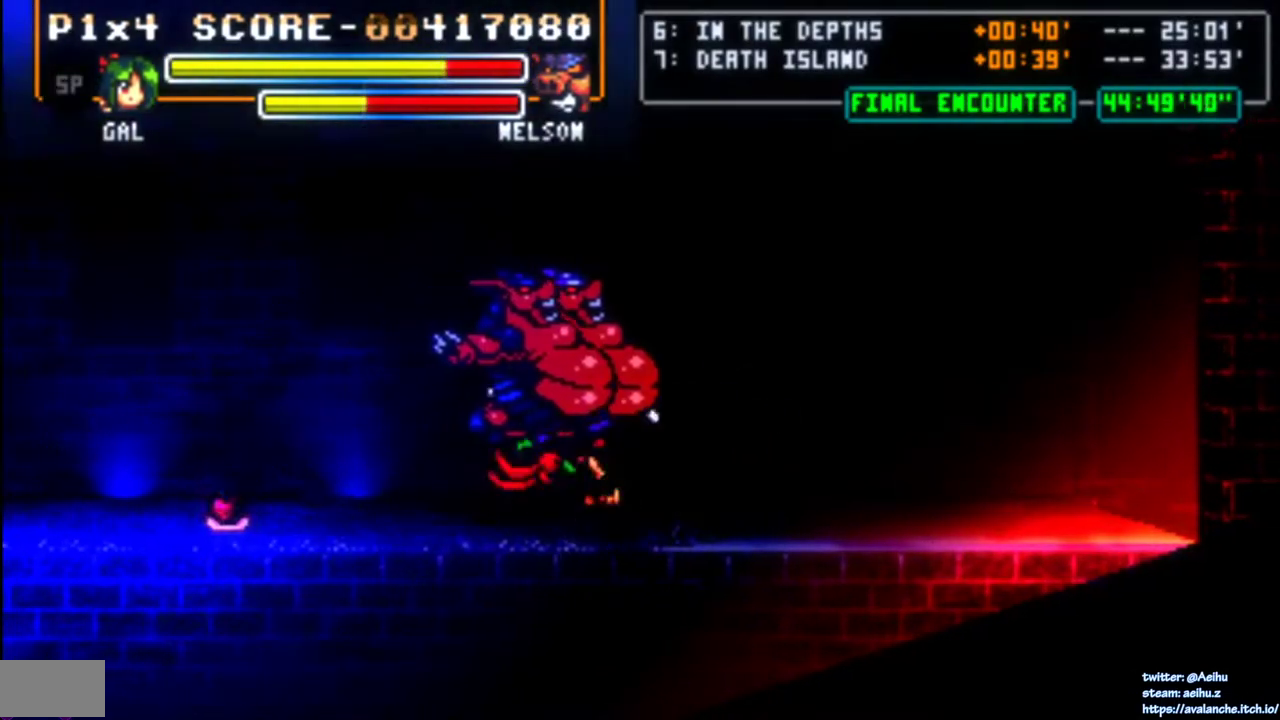
{"buttons": ["SQUARE"], "right_stick": "center", "events": [[117, "SQUARE", "down"], [217, "SQUARE", "up"], [300, "SQUARE", "down"], [383, "SQUARE", "up"], [450, "SQUARE", "down"]]}
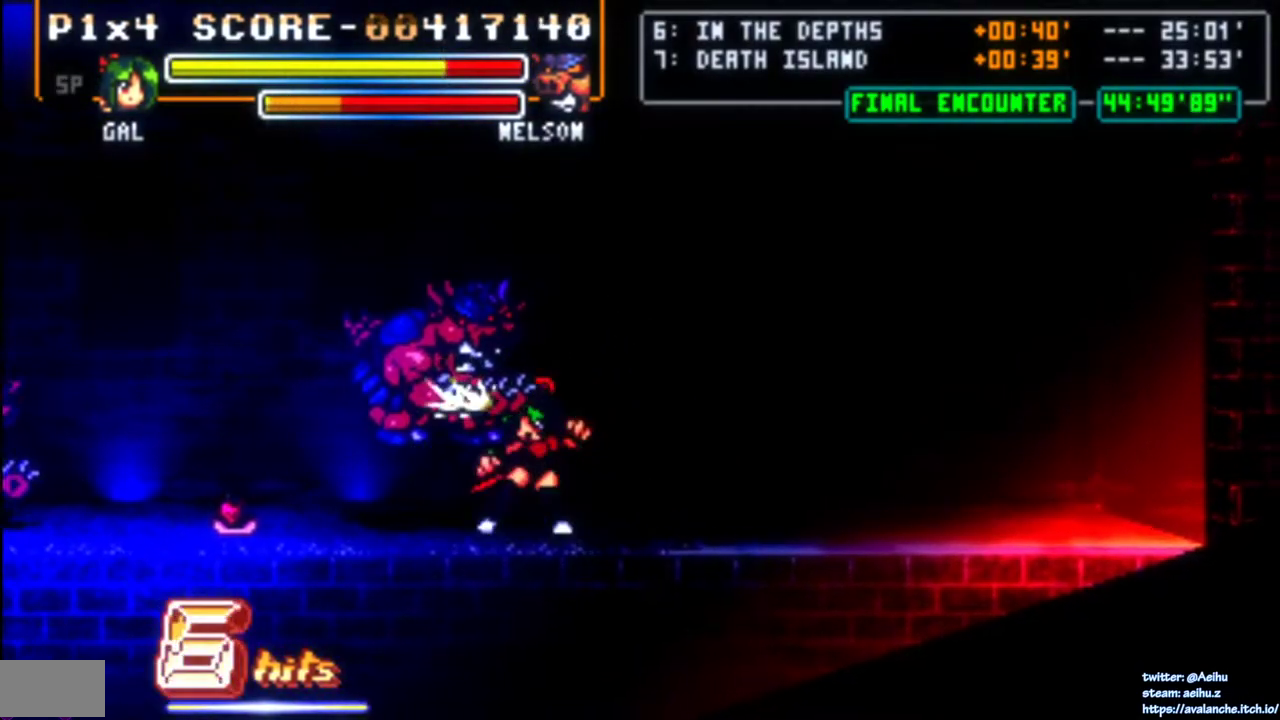
{"buttons": [], "right_stick": "center", "events": [[33, "SQUARE", "up"], [83, "SQUARE", "down"], [183, "SQUARE", "up"], [233, "SQUARE", "down"], [333, "SQUARE", "up"], [383, "SQUARE", "down"], [467, "SQUARE", "up"]]}
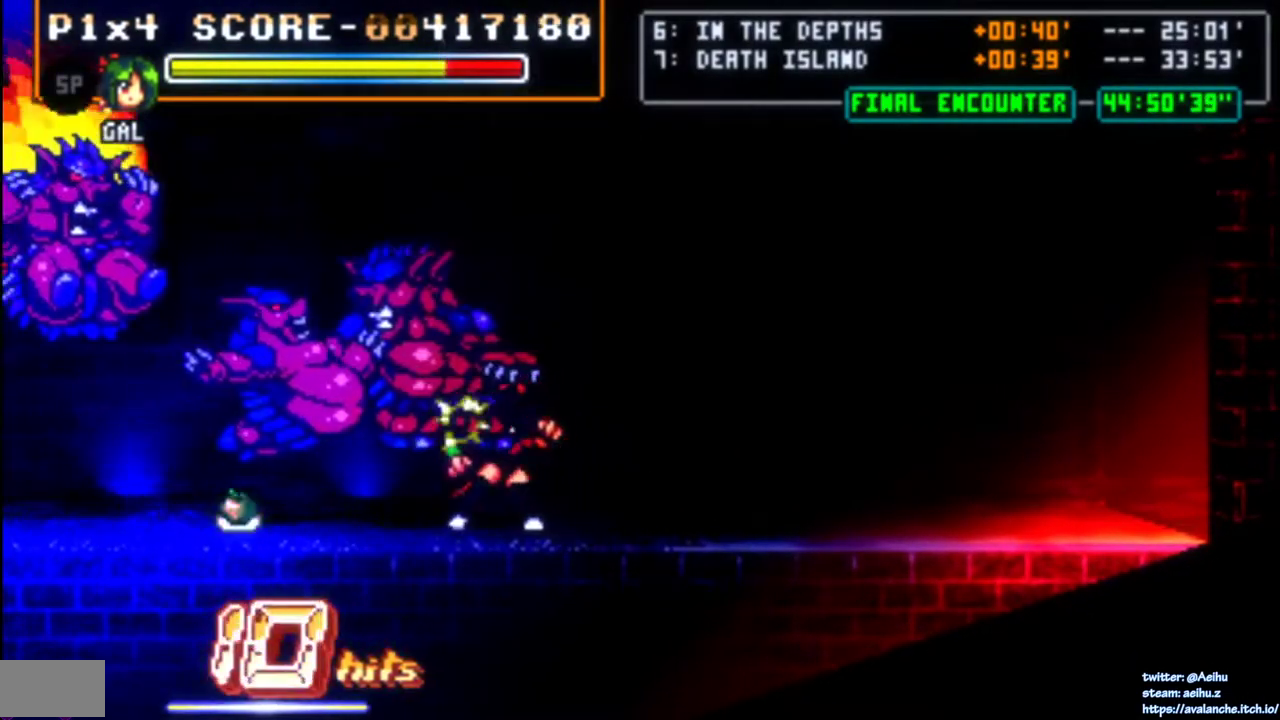
{"buttons": ["SQUARE"], "right_stick": "center", "events": [[17, "SQUARE", "down"], [100, "SQUARE", "up"], [150, "SQUARE", "down"], [383, "SQUARE", "up"], [433, "SQUARE", "down"]]}
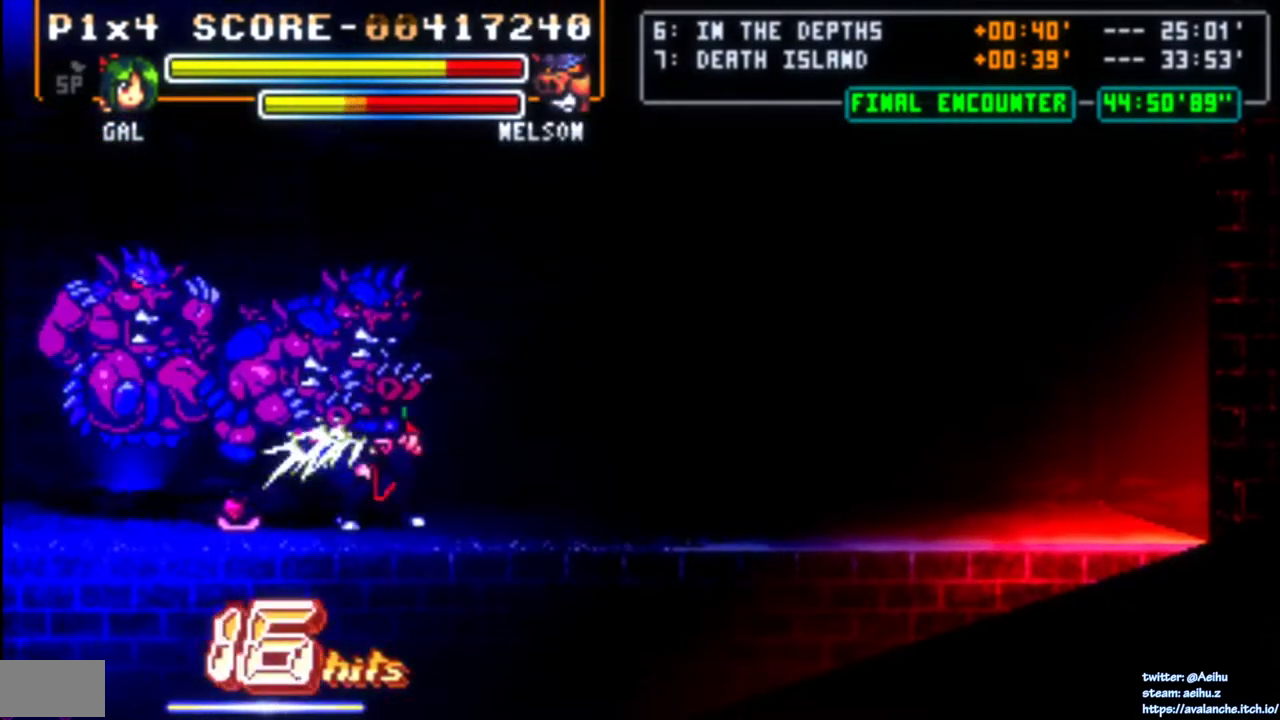
{"buttons": ["SQUARE"], "right_stick": "center", "events": [[33, "SQUARE", "up"], [83, "SQUARE", "down"]]}
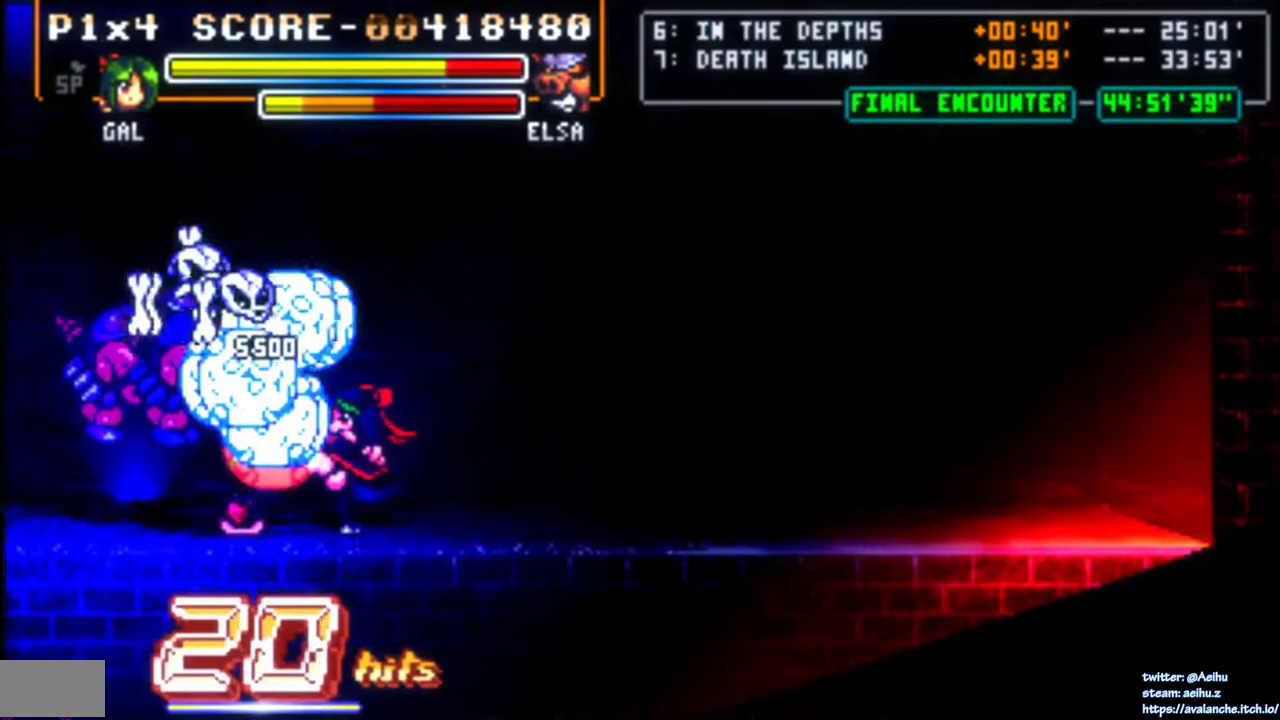
{"buttons": [], "right_stick": "center", "events": [[167, "SQUARE", "up"]]}
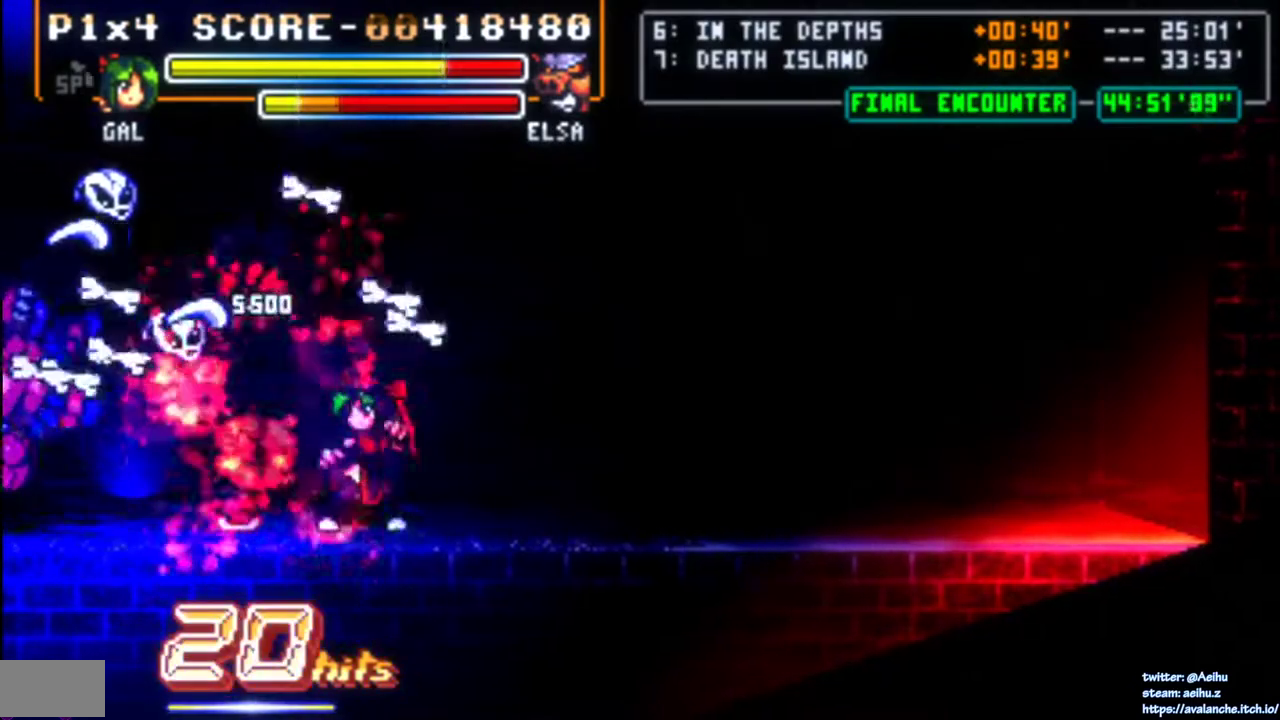
{"buttons": ["DPAD_RIGHT"], "right_stick": "center", "events": [[17, "DPAD_RIGHT", "down"]]}